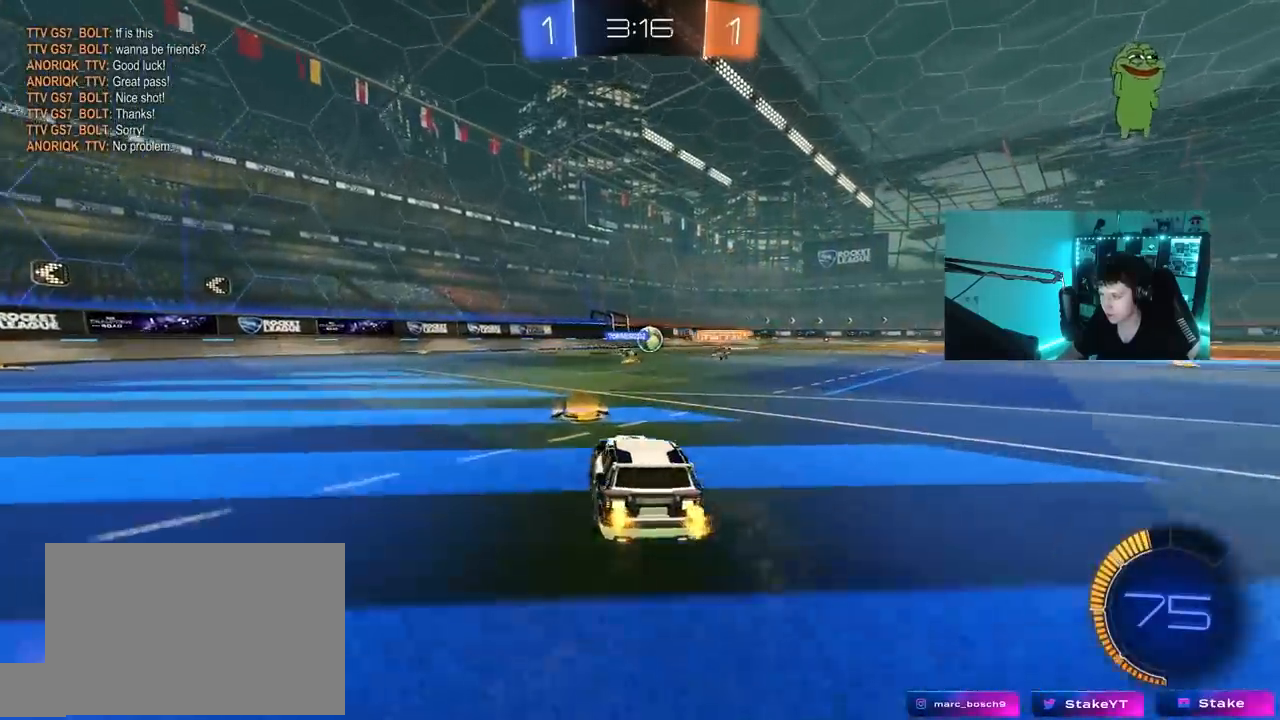
Gameplay with keyboard and mouse; each line is a JSON object with the keys and mouse buttons held at the frame after it. "events" lists presses ("down") and releases ("up") of "1", "2", "3", "4", "5", "a", "alt", "c", "caps_lock", "ctrl", "d", "e", "f", "g", "q", "r", "s", "shift", "space", "t", "tab", "v", "w", "x", "z", "mouse_left", "mouse_wheel" and "mouse_right" between this image and that frame as [ms after this image, input, new state], when the widget could be followed in between. "mouse_left", "mouse_wheel", "mouse_right" = the "left", "wheel", "right" buttons of the "mouse" list. No other keys are recorded. "wheel" means that the mouse wheel is clicked or scrolled. "mouse_move" is the direction in which the mouse moves at that frame (one of eight, or "still"), when it could be read.
{"keys": ["a", "w"], "mouse": [], "mouse_move": "still", "events": [[133, "d", "up"], [450, "a", "down"]]}
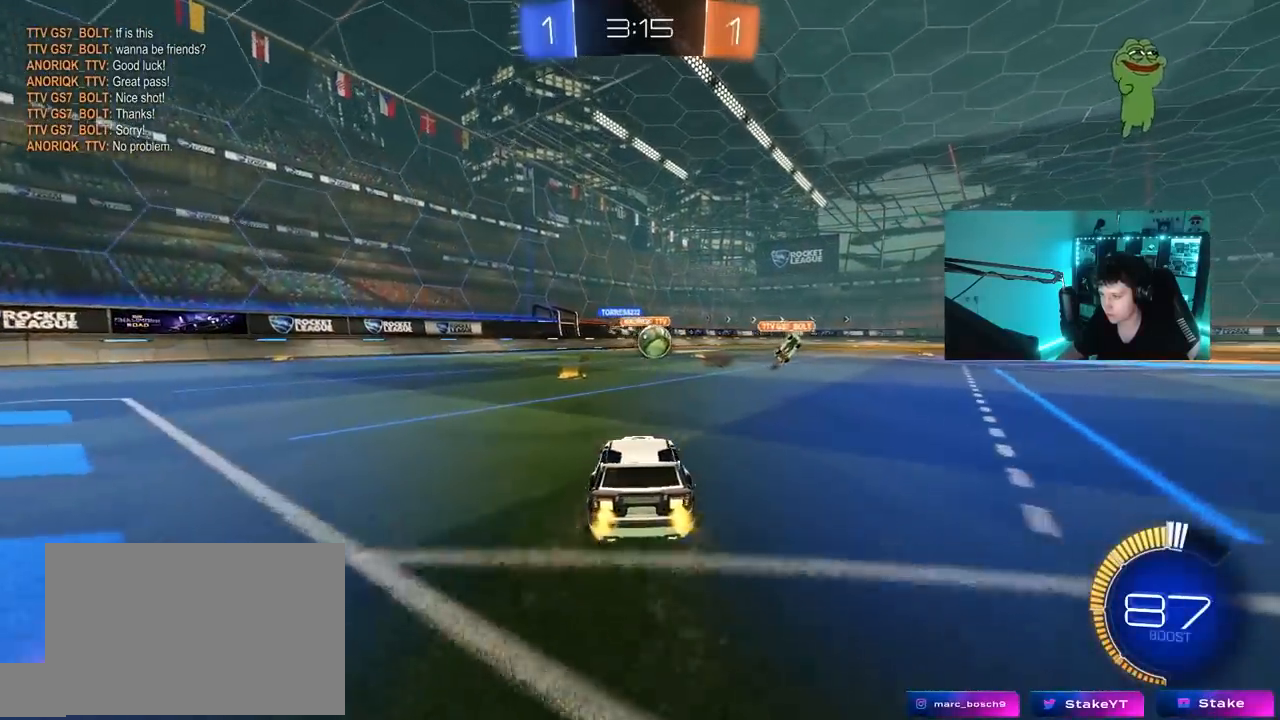
{"keys": ["d", "w"], "mouse": [], "mouse_move": "still", "events": [[100, "a", "up"], [100, "d", "down"], [150, "mouse_left", "down"], [183, "shift", "down"], [383, "mouse_left", "up"], [383, "shift", "up"]]}
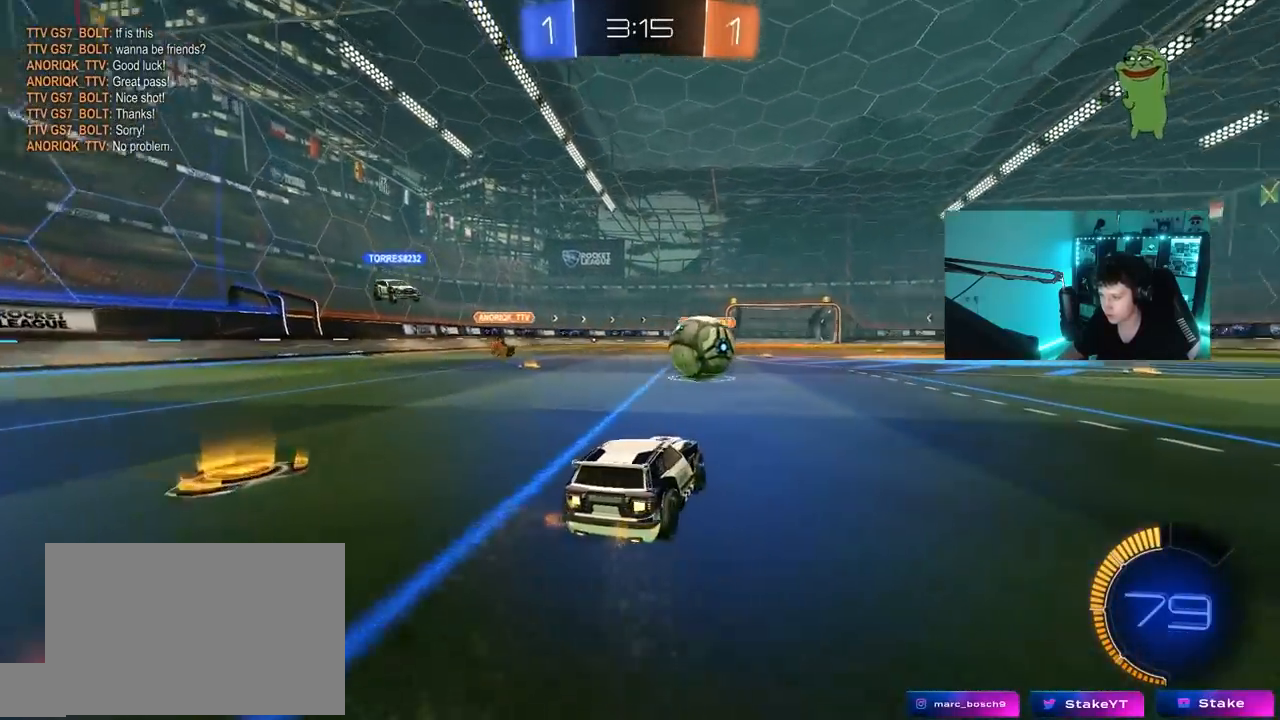
{"keys": ["w"], "mouse": ["left"], "mouse_move": "still", "events": [[67, "mouse_left", "down"], [433, "d", "up"]]}
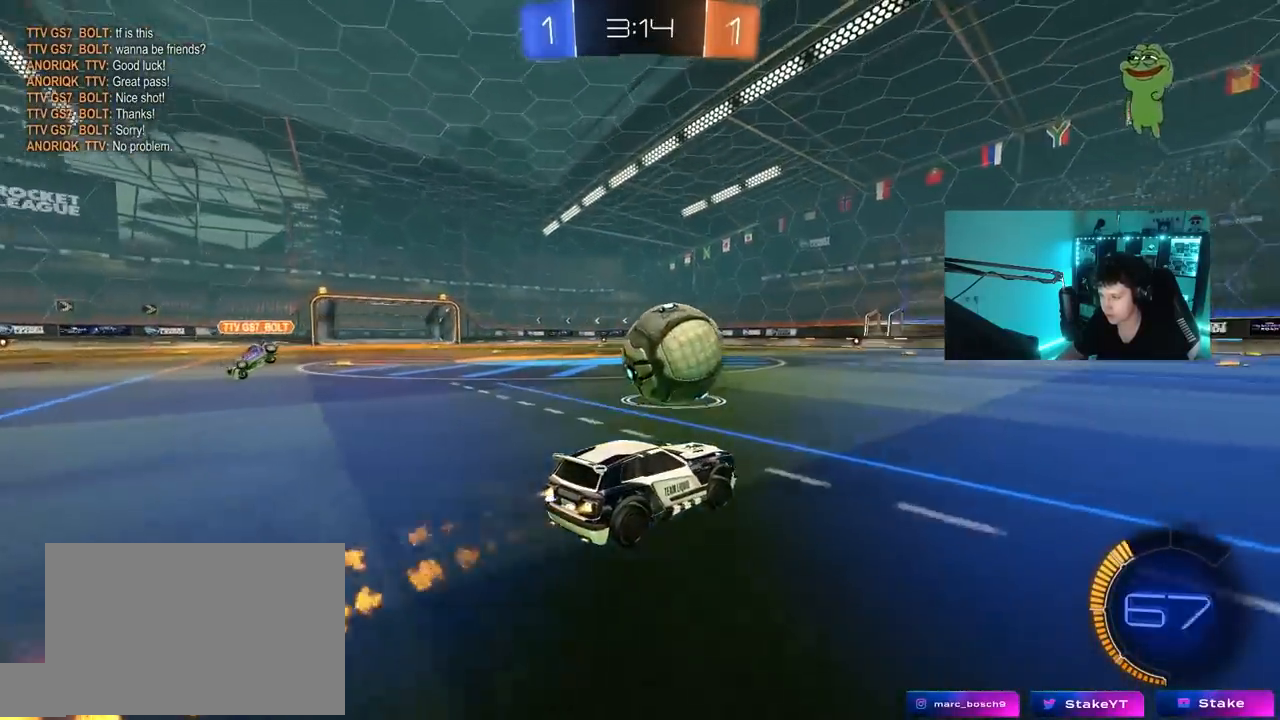
{"keys": ["a", "s", "shift"], "mouse": ["left", "right"], "mouse_move": "down-left", "events": [[167, "mouse_left", "up"], [267, "d", "down"], [267, "mouse_right", "down"], [317, "mouse_right", "up"], [367, "a", "down"], [367, "d", "up"], [367, "shift", "down"], [417, "mouse_right", "down"], [450, "mouse_left", "down"], [500, "s", "down"], [500, "w", "up"]]}
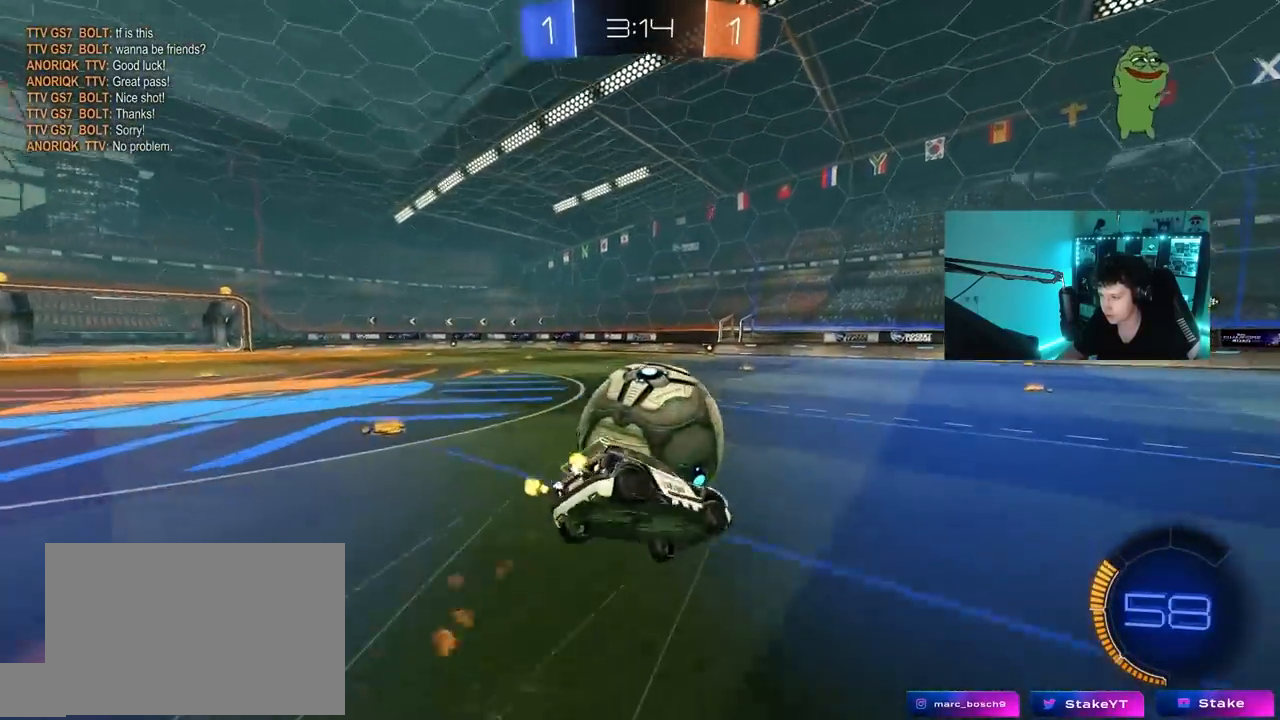
{"keys": ["a", "shift"], "mouse": [], "mouse_move": "still", "events": [[50, "mouse_right", "up"], [333, "mouse_left", "up"], [383, "s", "up"]]}
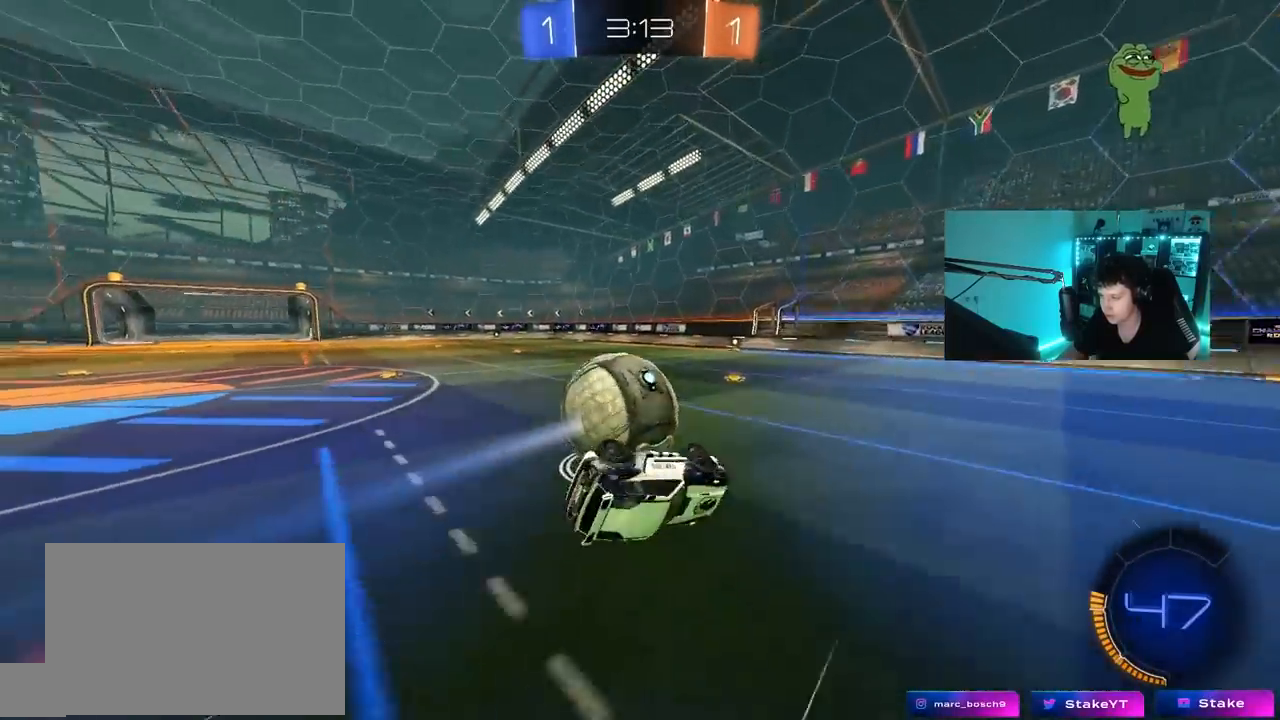
{"keys": ["a", "w"], "mouse": ["left"], "mouse_move": "still", "events": [[17, "s", "down"], [167, "shift", "up"], [250, "s", "up"], [350, "a", "up"], [400, "mouse_left", "down"], [483, "a", "down"], [483, "w", "down"]]}
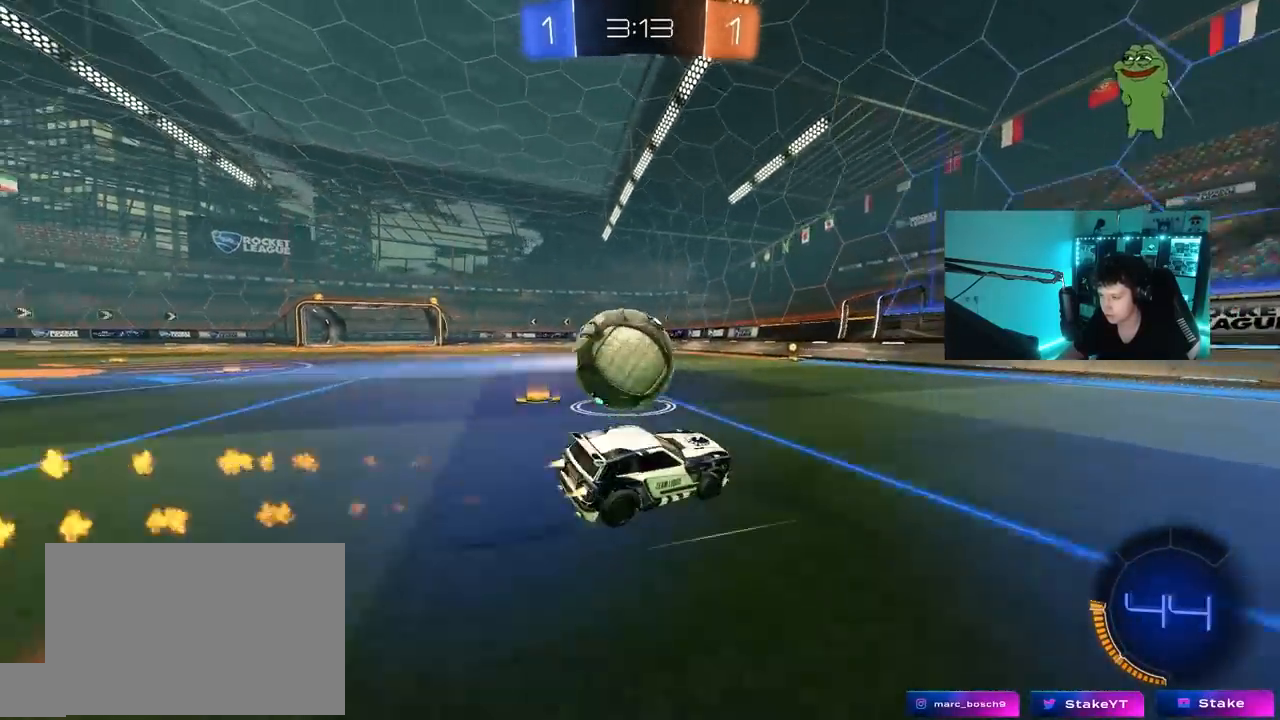
{"keys": ["a", "w"], "mouse": ["left"], "mouse_move": "still", "events": [[33, "a", "up"], [217, "a", "down"]]}
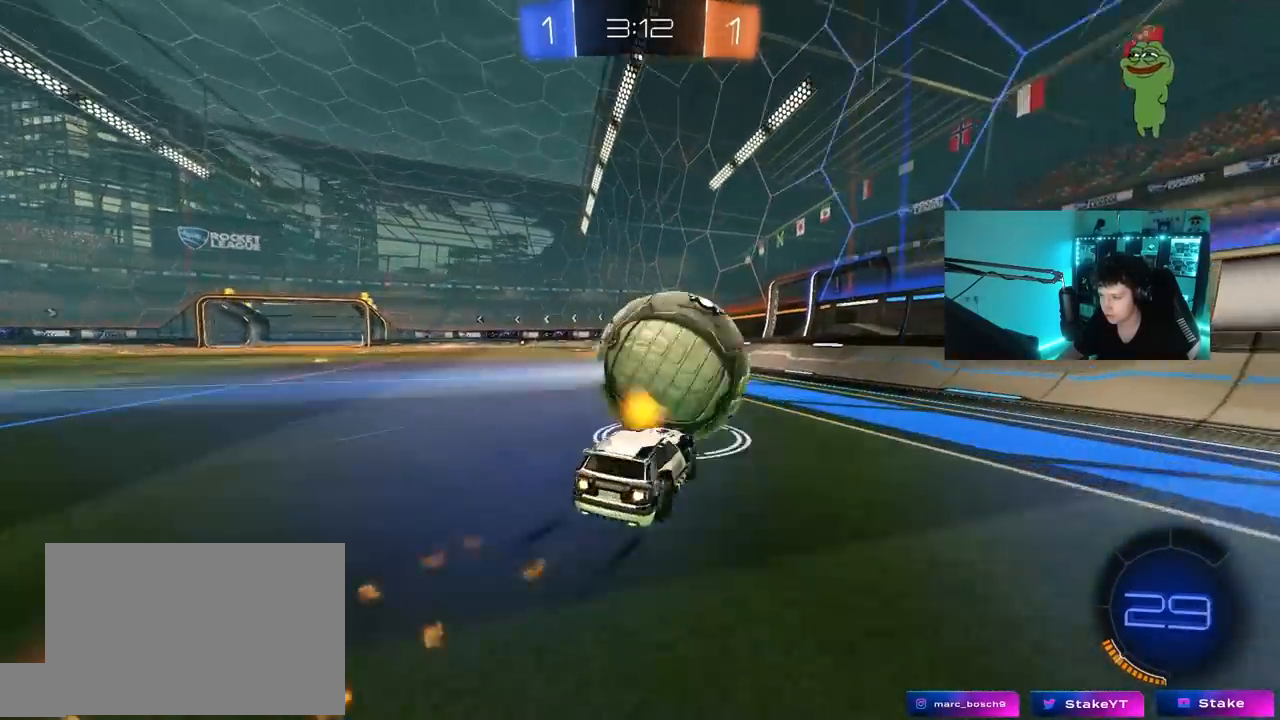
{"keys": ["d", "w"], "mouse": [], "mouse_move": "still", "events": [[50, "mouse_left", "up"], [283, "a", "up"], [333, "d", "down"], [333, "shift", "down"], [467, "shift", "up"]]}
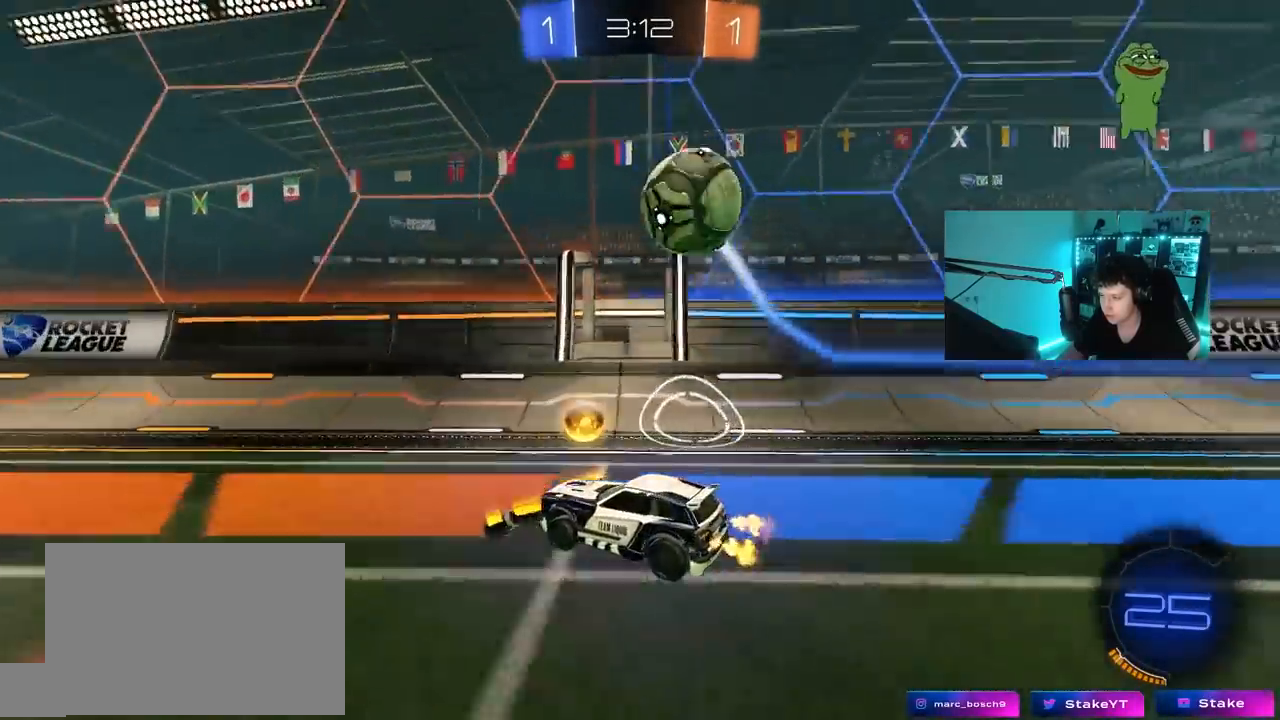
{"keys": ["w"], "mouse": ["left"], "mouse_move": "still", "events": [[17, "mouse_left", "down"], [350, "d", "up"]]}
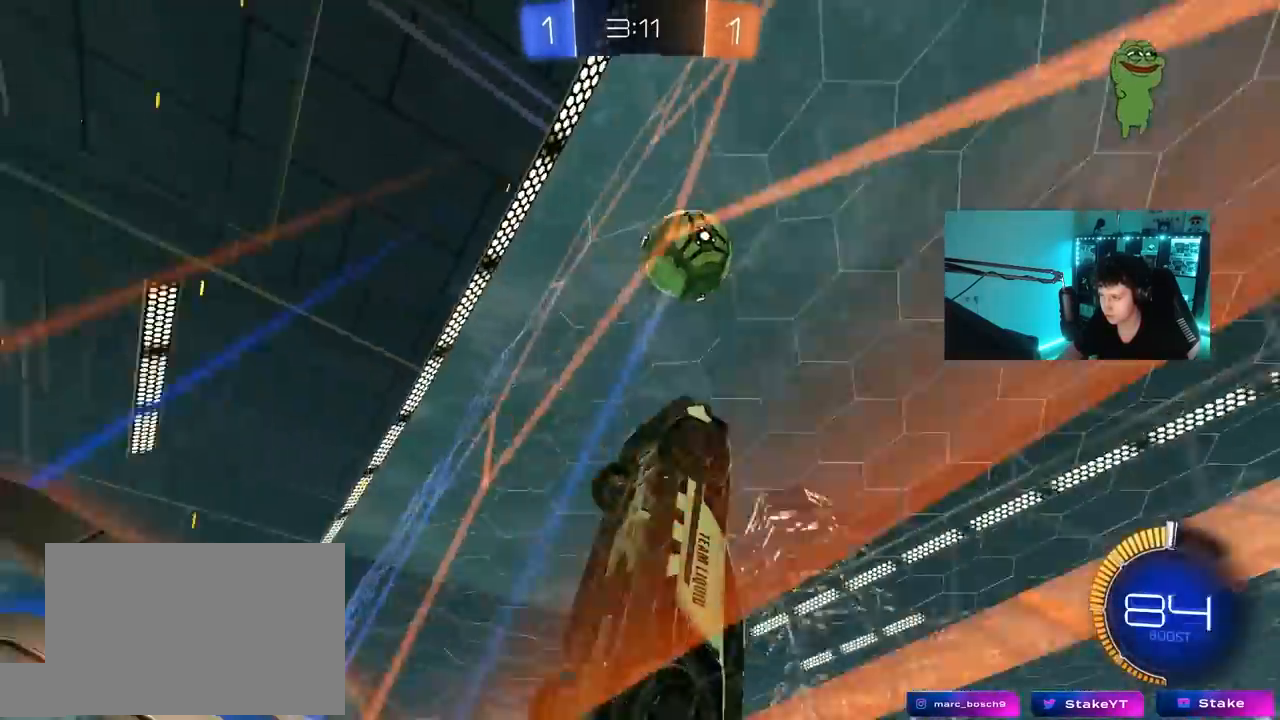
{"keys": ["w"], "mouse": [], "mouse_move": "still", "events": [[133, "a", "down"], [217, "mouse_left", "up"], [267, "a", "up"]]}
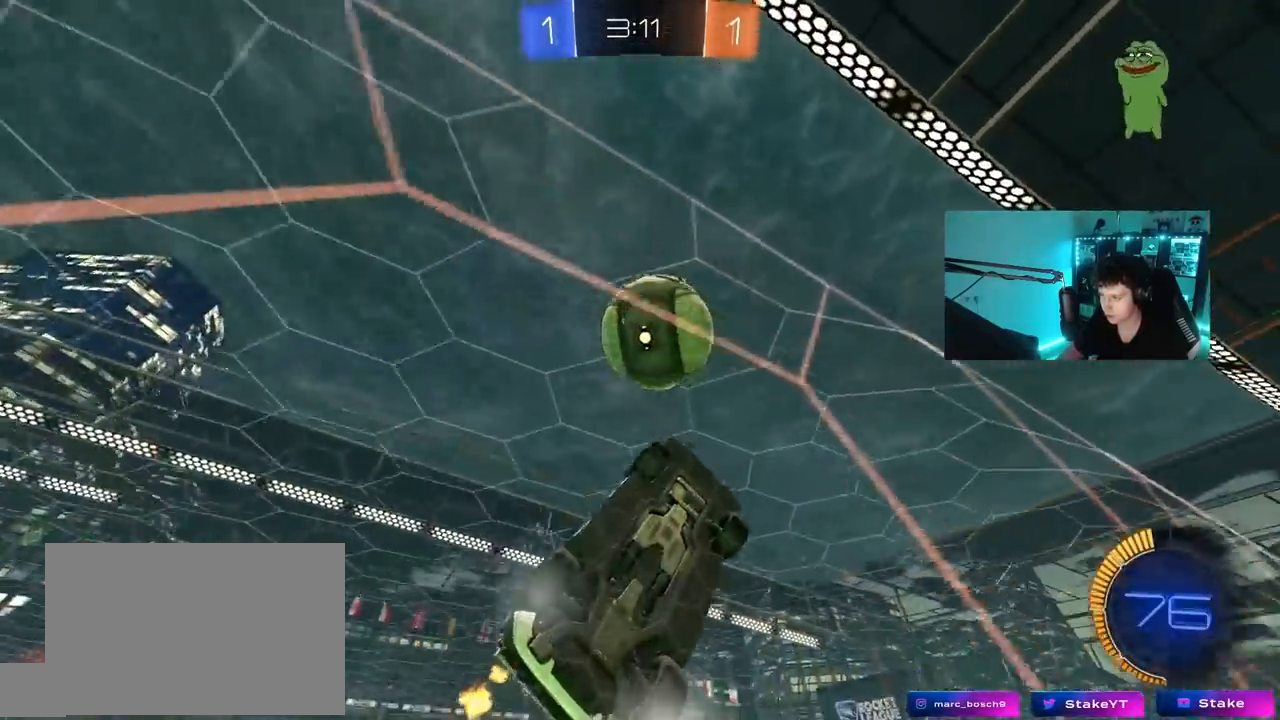
{"keys": ["a", "w"], "mouse": [], "mouse_move": "still", "events": [[100, "a", "down"], [233, "a", "up"], [467, "a", "down"]]}
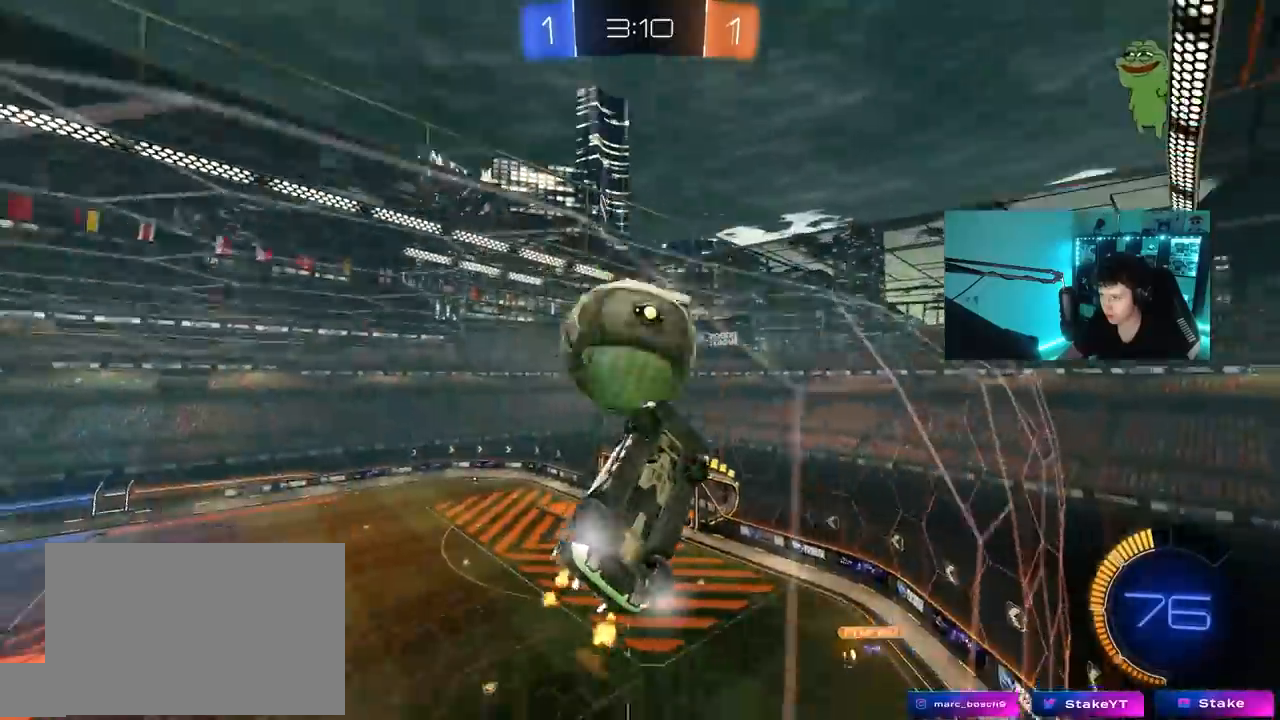
{"keys": ["a", "s"], "mouse": ["right"], "mouse_move": "still", "events": [[167, "a", "up"], [300, "w", "up"], [350, "a", "down"], [350, "s", "down"], [433, "mouse_right", "down"]]}
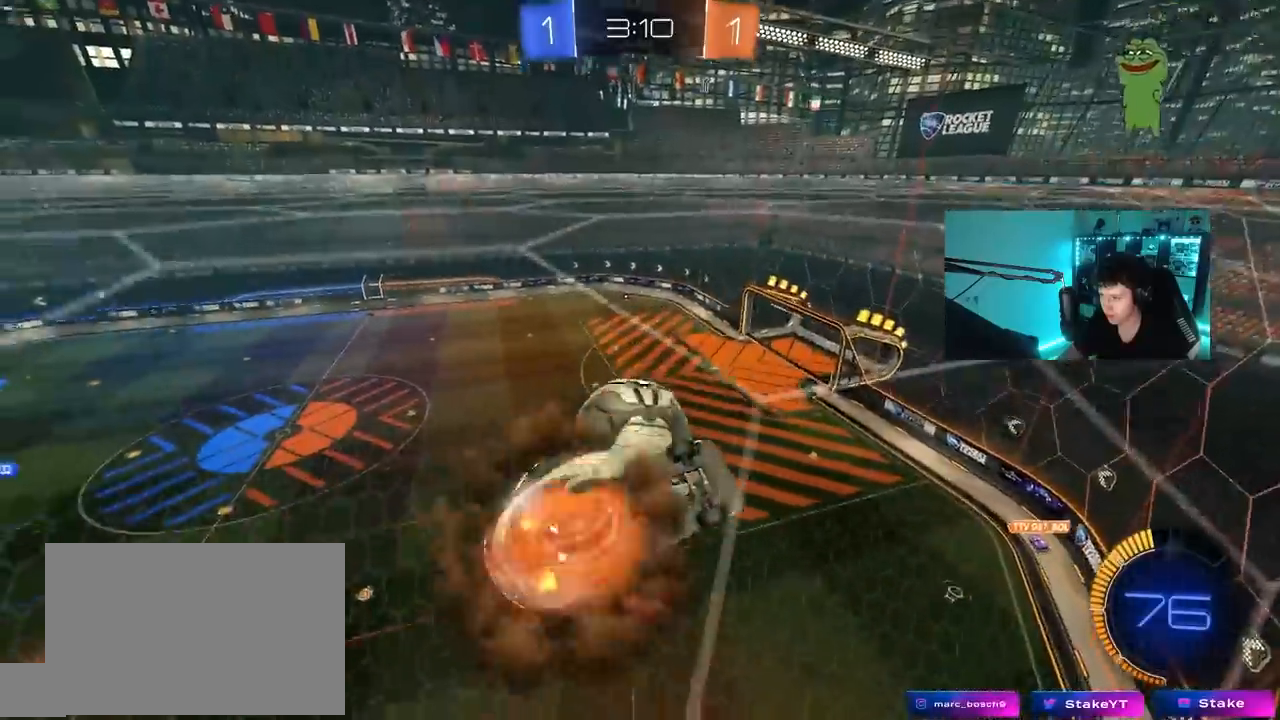
{"keys": ["a", "s"], "mouse": [], "mouse_move": "still", "events": [[133, "mouse_left", "down"], [133, "s", "up"], [133, "shift", "down"], [183, "a", "up"], [183, "d", "down"], [217, "mouse_right", "up"], [417, "s", "down"], [417, "shift", "up"], [450, "a", "down"], [450, "d", "up"], [450, "mouse_left", "up"]]}
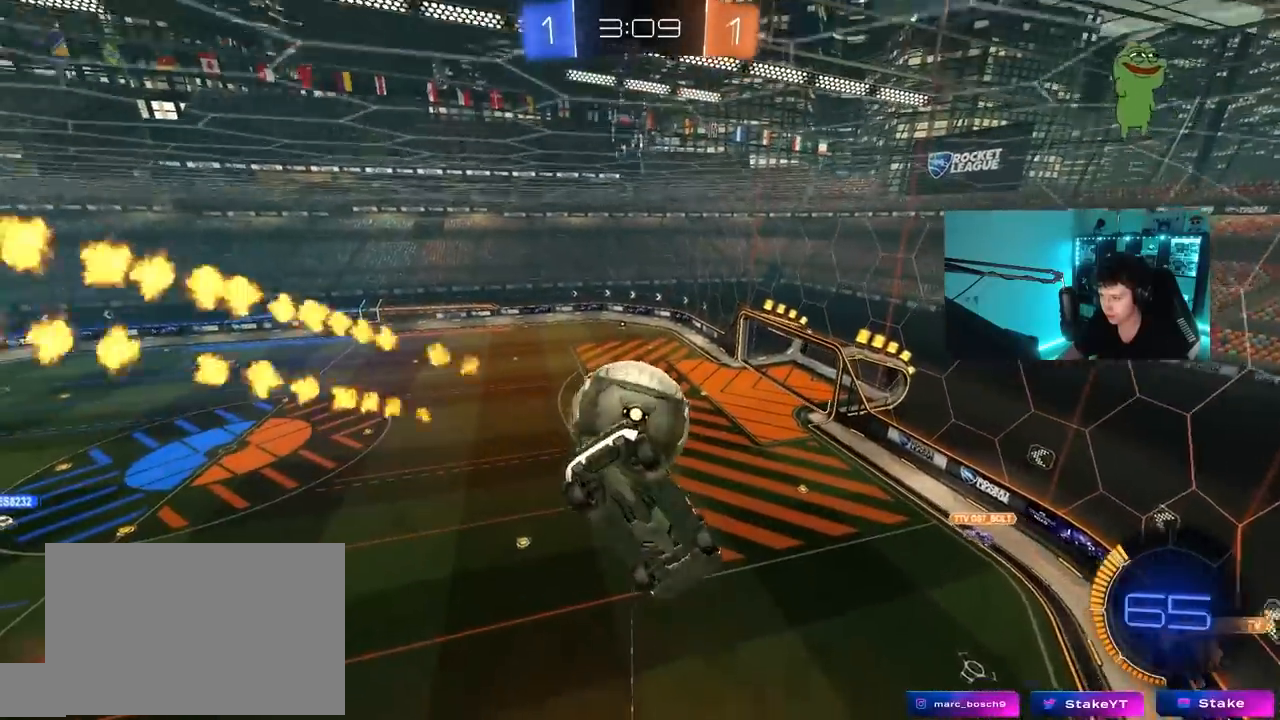
{"keys": [], "mouse": ["left"], "mouse_move": "still", "events": [[150, "a", "up"], [150, "s", "up"], [233, "d", "down"], [333, "mouse_left", "down"], [383, "s", "down"], [467, "d", "up"], [467, "s", "up"]]}
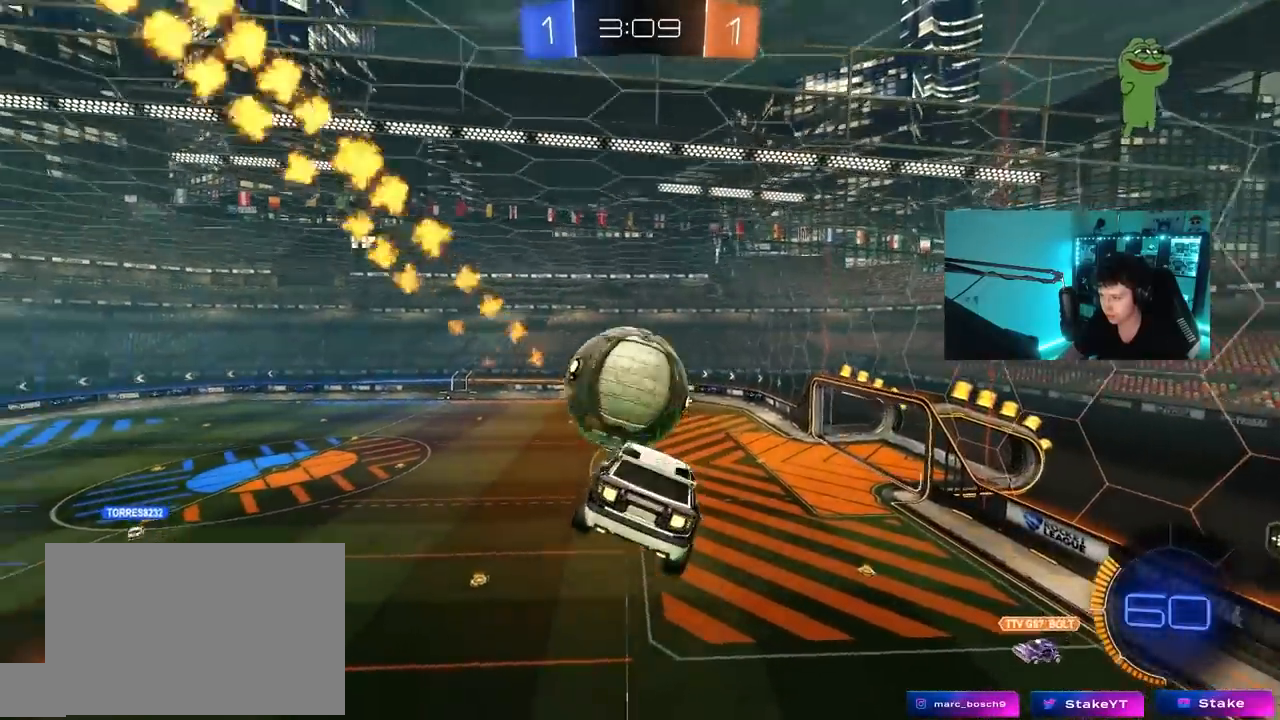
{"keys": ["a", "s", "shift"], "mouse": ["left", "right"], "mouse_move": "still", "events": [[67, "d", "down"], [117, "w", "down"], [150, "a", "down"], [150, "d", "up"], [150, "shift", "down"], [250, "mouse_right", "down"], [350, "s", "down"], [350, "w", "up"]]}
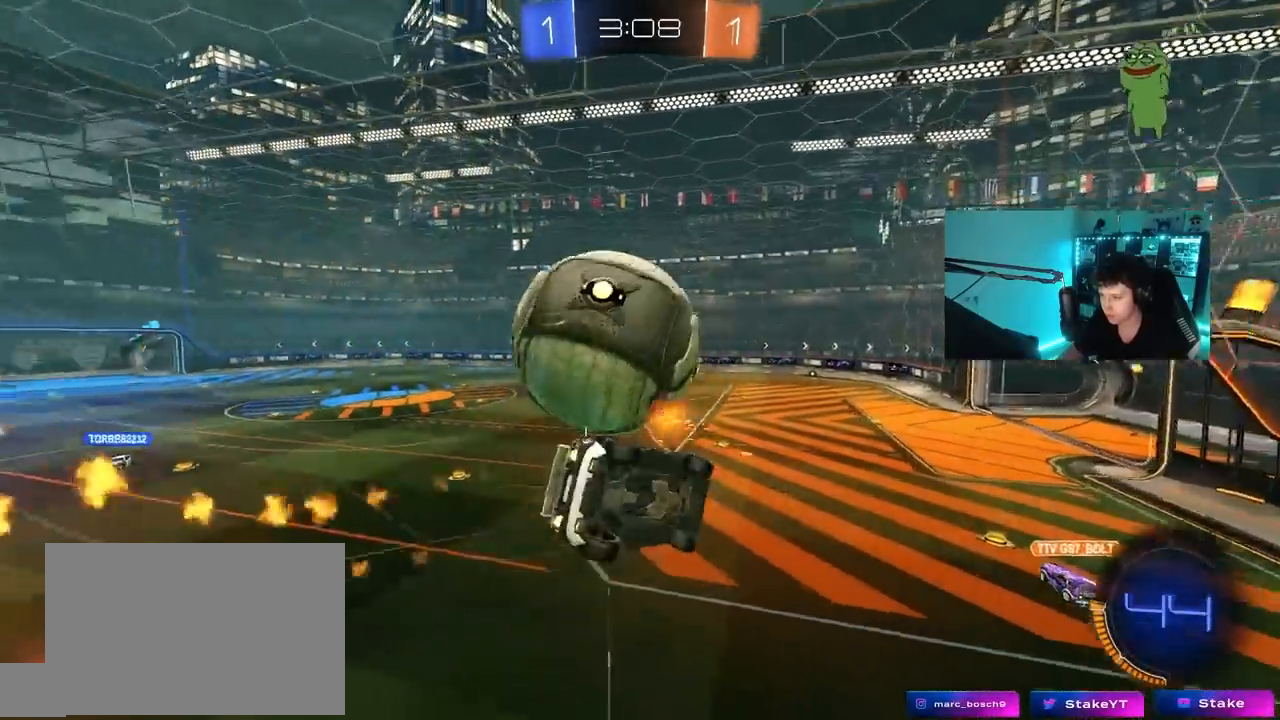
{"keys": ["a", "shift", "w"], "mouse": [], "mouse_move": "still", "events": [[33, "mouse_right", "up"], [83, "shift", "up"], [133, "mouse_left", "up"], [167, "d", "down"], [217, "a", "up"], [317, "s", "up"], [450, "a", "down"], [450, "d", "up"], [450, "shift", "down"], [450, "w", "down"]]}
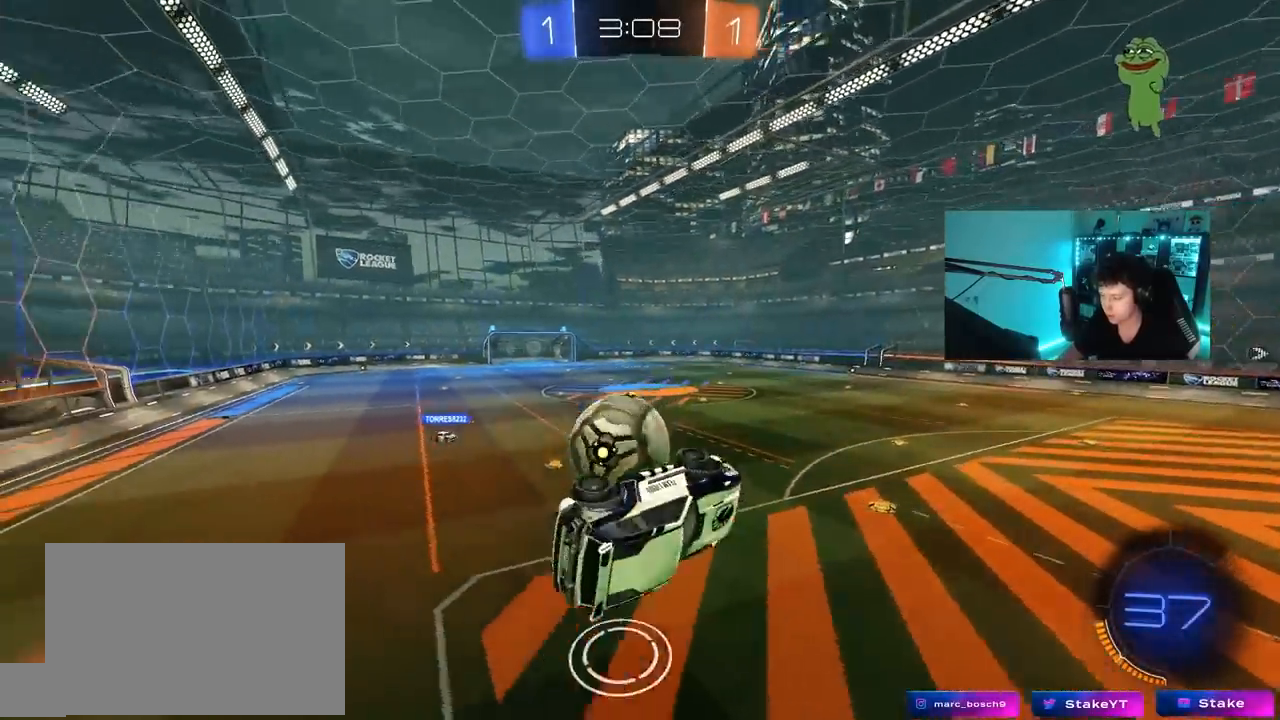
{"keys": ["a", "s"], "mouse": ["left"], "mouse_move": "still", "events": [[50, "mouse_left", "down"], [150, "w", "up"], [200, "a", "up"], [200, "d", "down"], [200, "shift", "up"], [333, "d", "up"], [417, "a", "down"], [467, "s", "down"]]}
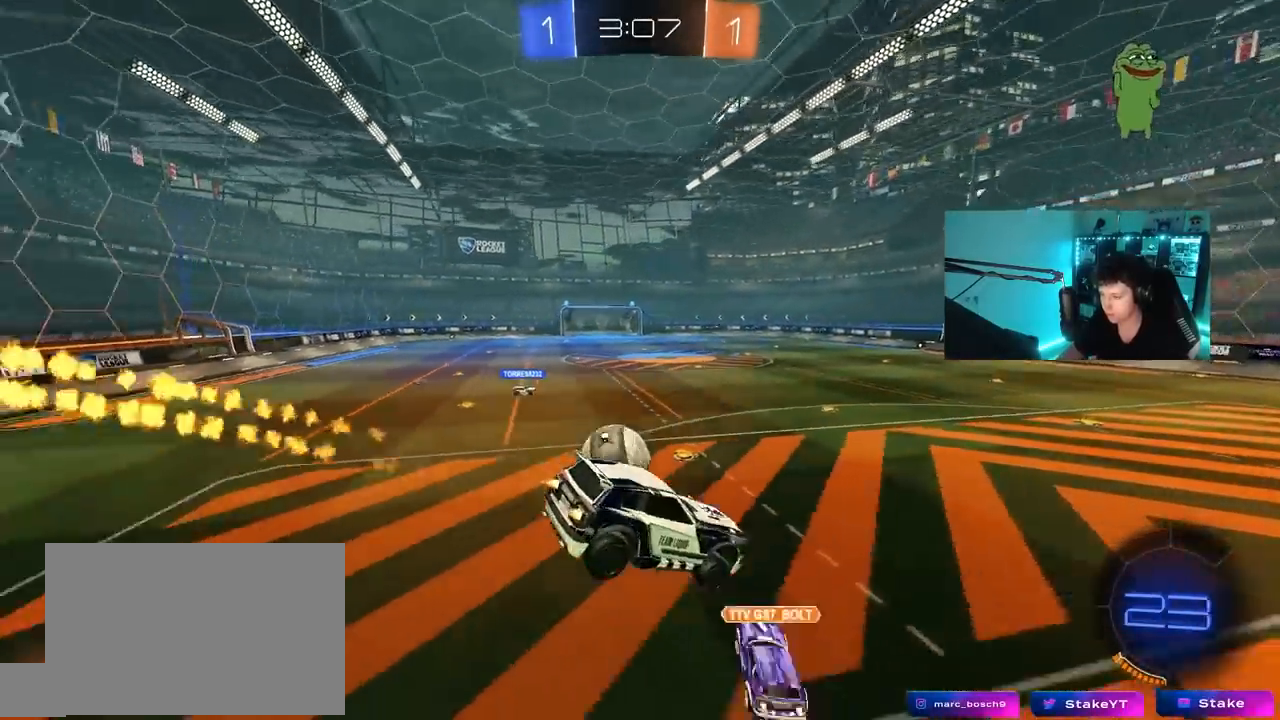
{"keys": ["a", "w"], "mouse": [], "mouse_move": "still", "events": [[67, "a", "up"], [117, "d", "down"], [117, "s", "up"], [200, "d", "up"], [200, "mouse_left", "up"], [300, "a", "down"], [350, "w", "down"]]}
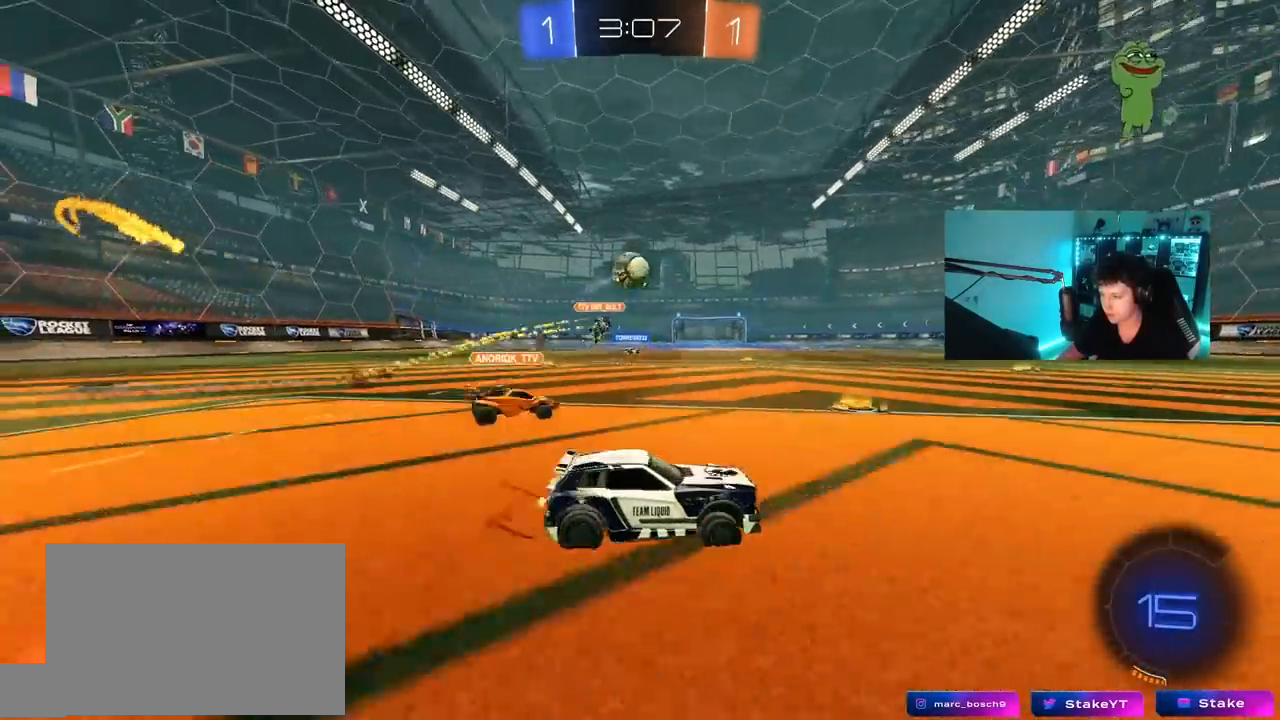
{"keys": ["a", "s", "shift"], "mouse": ["left", "right"], "mouse_move": "still", "events": [[33, "shift", "down"], [83, "shift", "up"], [183, "mouse_left", "down"], [267, "a", "up"], [317, "d", "down"], [367, "mouse_right", "down"], [417, "a", "down"], [417, "d", "up"], [417, "shift", "down"], [450, "mouse_right", "up"], [500, "mouse_right", "down"], [500, "s", "down"], [500, "w", "up"]]}
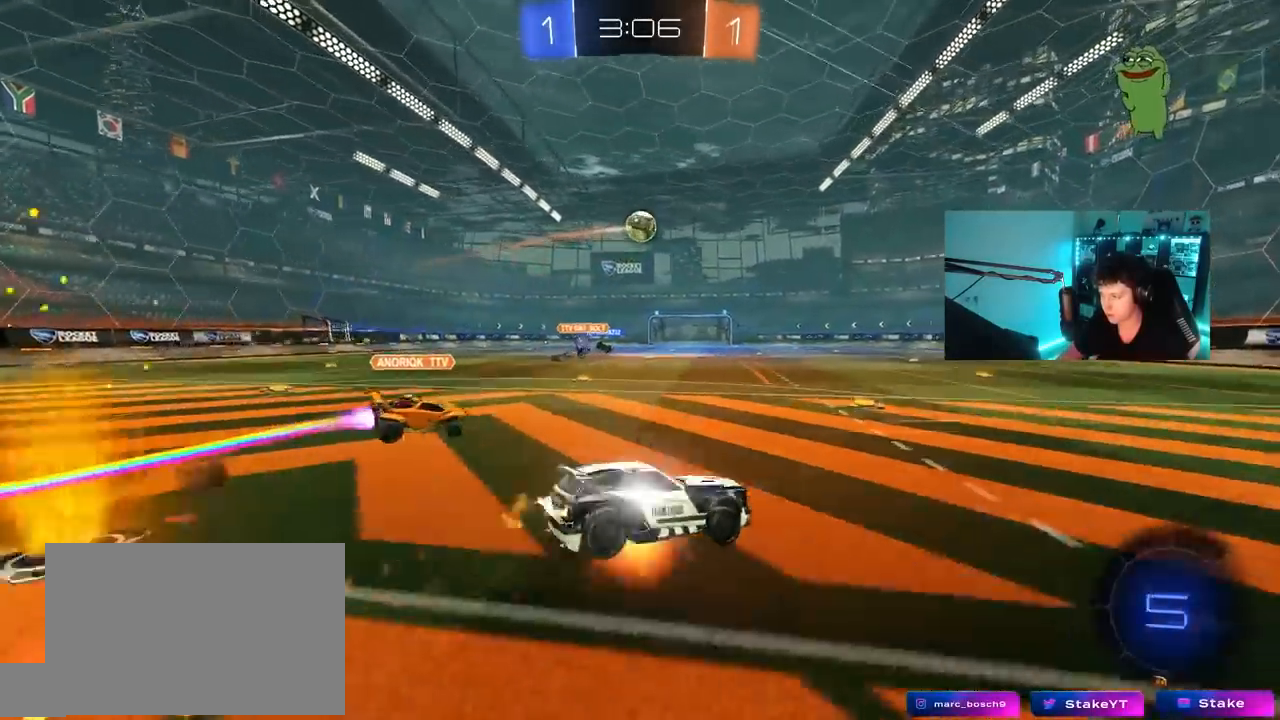
{"keys": ["a", "shift"], "mouse": [], "mouse_move": "still", "events": [[183, "mouse_left", "up"], [183, "space", "down"], [233, "mouse_right", "up"], [333, "space", "up"], [433, "s", "up"]]}
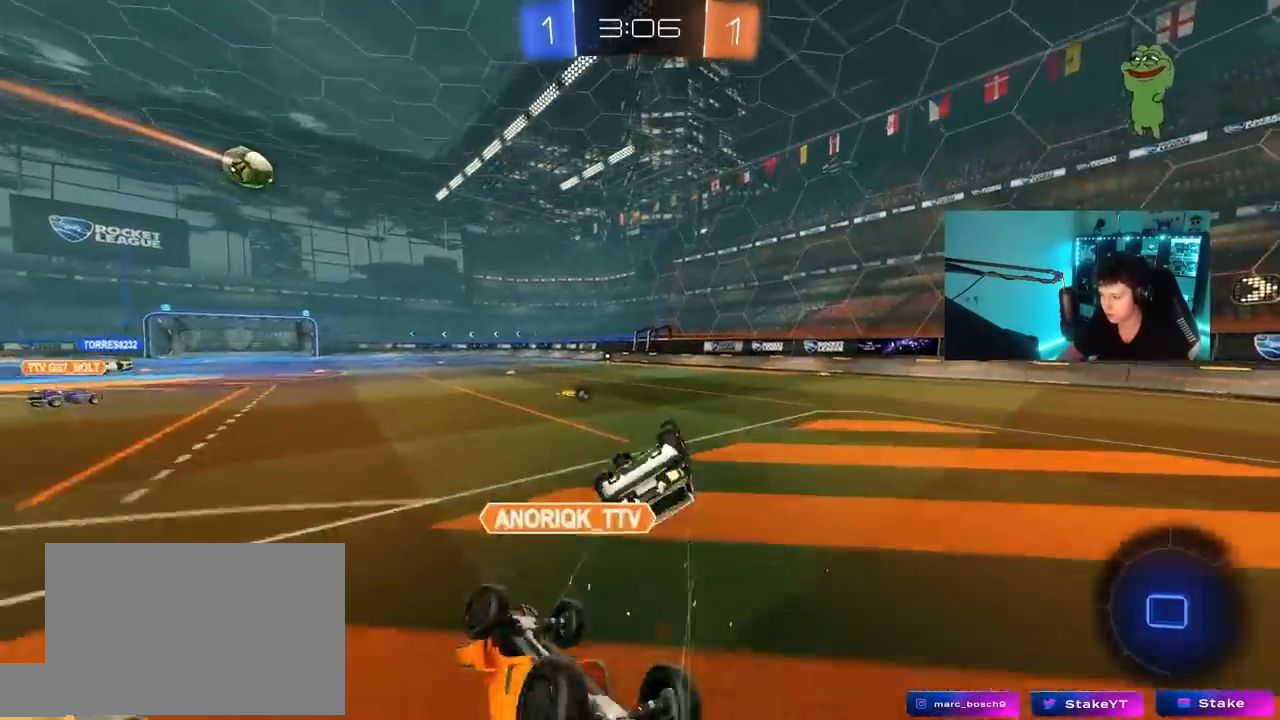
{"keys": [], "mouse": [], "mouse_move": "still", "events": [[17, "s", "down"], [250, "shift", "up"], [300, "a", "up"], [350, "s", "up"], [400, "d", "down"], [433, "d", "up"]]}
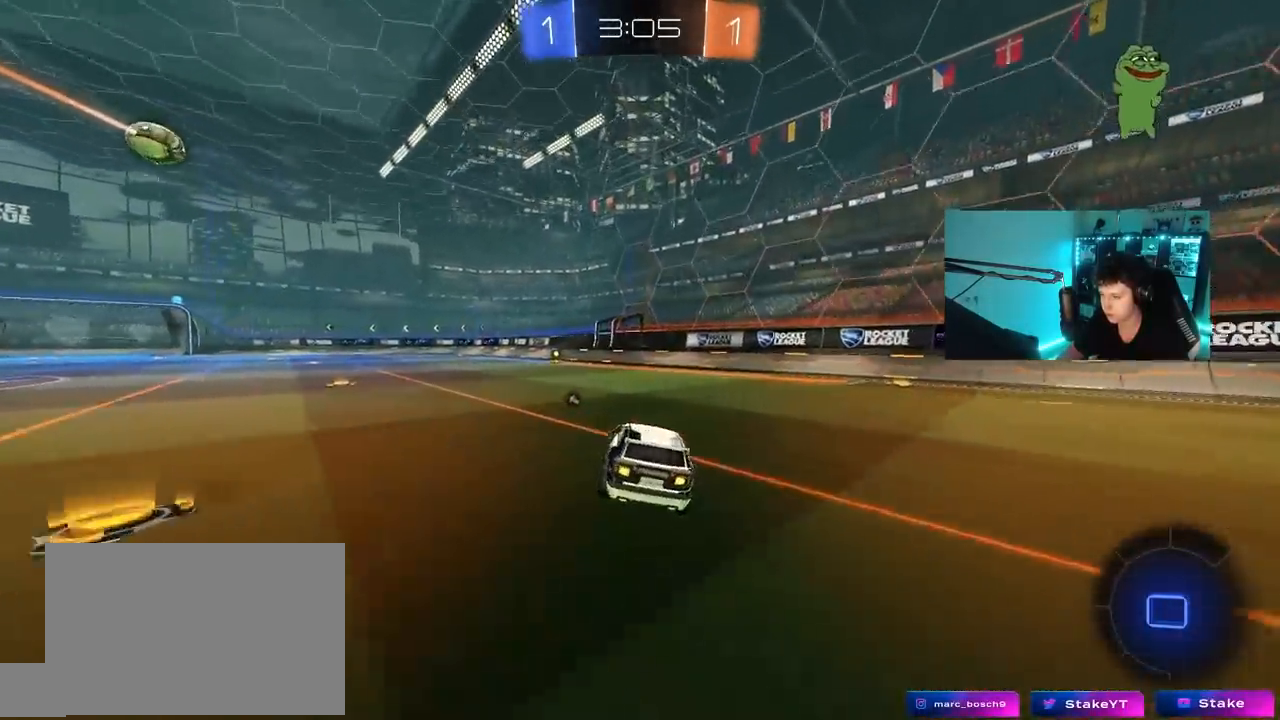
{"keys": ["w"], "mouse": [], "mouse_move": "still", "events": [[33, "w", "down"], [83, "mouse_left", "down"], [167, "space", "down"], [317, "a", "down"], [317, "mouse_left", "up"], [317, "space", "up"], [450, "a", "up"]]}
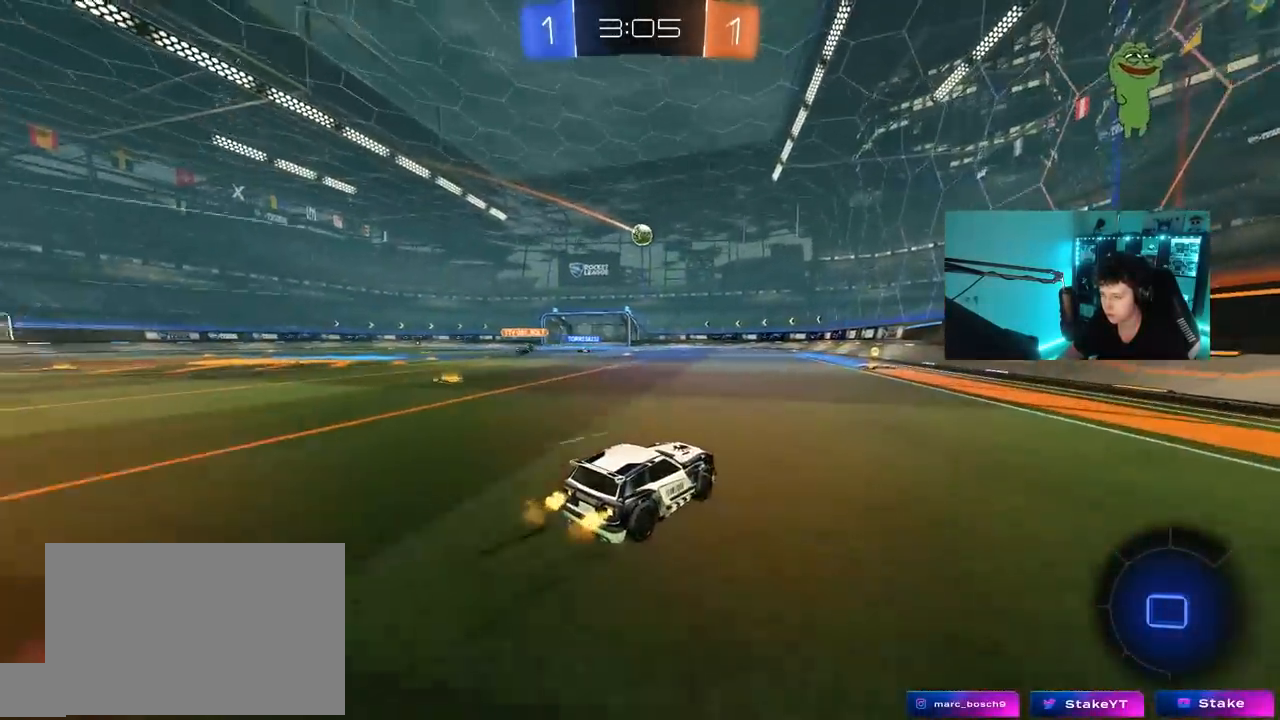
{"keys": ["a", "w"], "mouse": [], "mouse_move": "still", "events": [[467, "a", "down"]]}
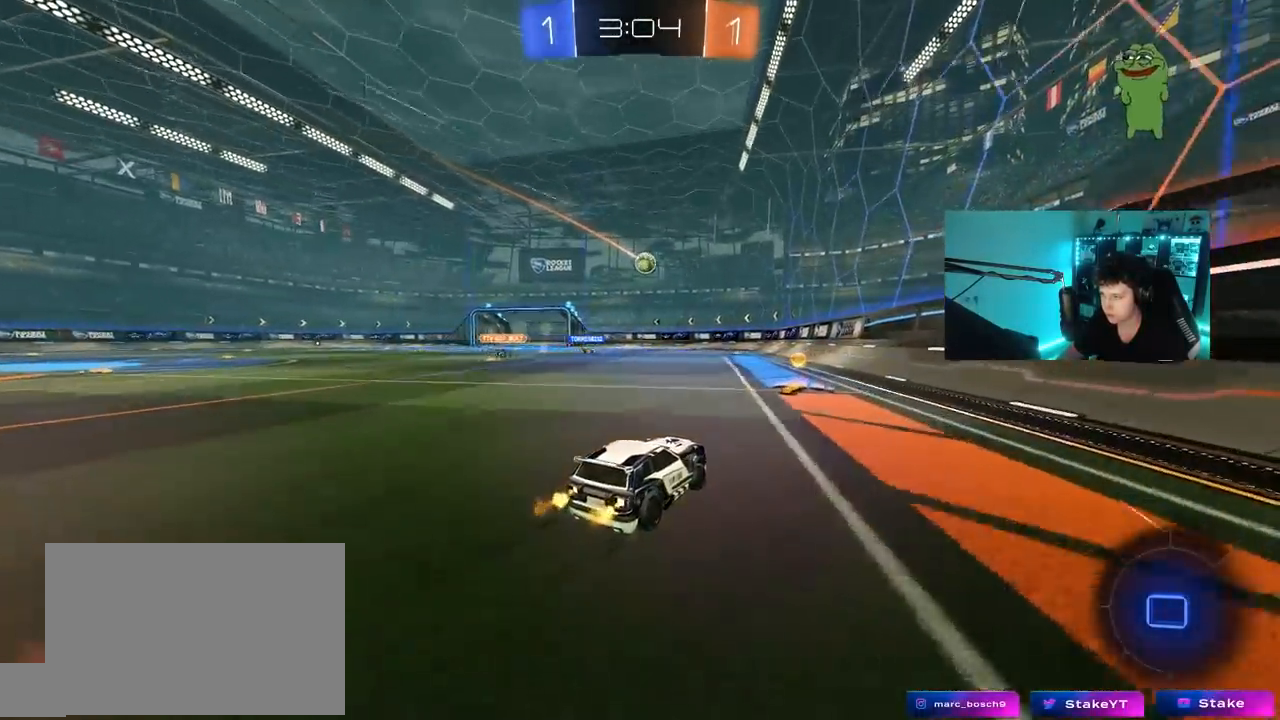
{"keys": ["a", "s", "shift"], "mouse": [], "mouse_move": "up-right", "events": [[17, "a", "up"], [67, "mouse_left", "down"], [117, "mouse_right", "down"], [150, "a", "down"], [150, "mouse_right", "up"], [150, "shift", "down"], [217, "mouse_right", "down"], [250, "s", "down"], [250, "w", "up"], [400, "mouse_left", "up"], [450, "mouse_right", "up"]]}
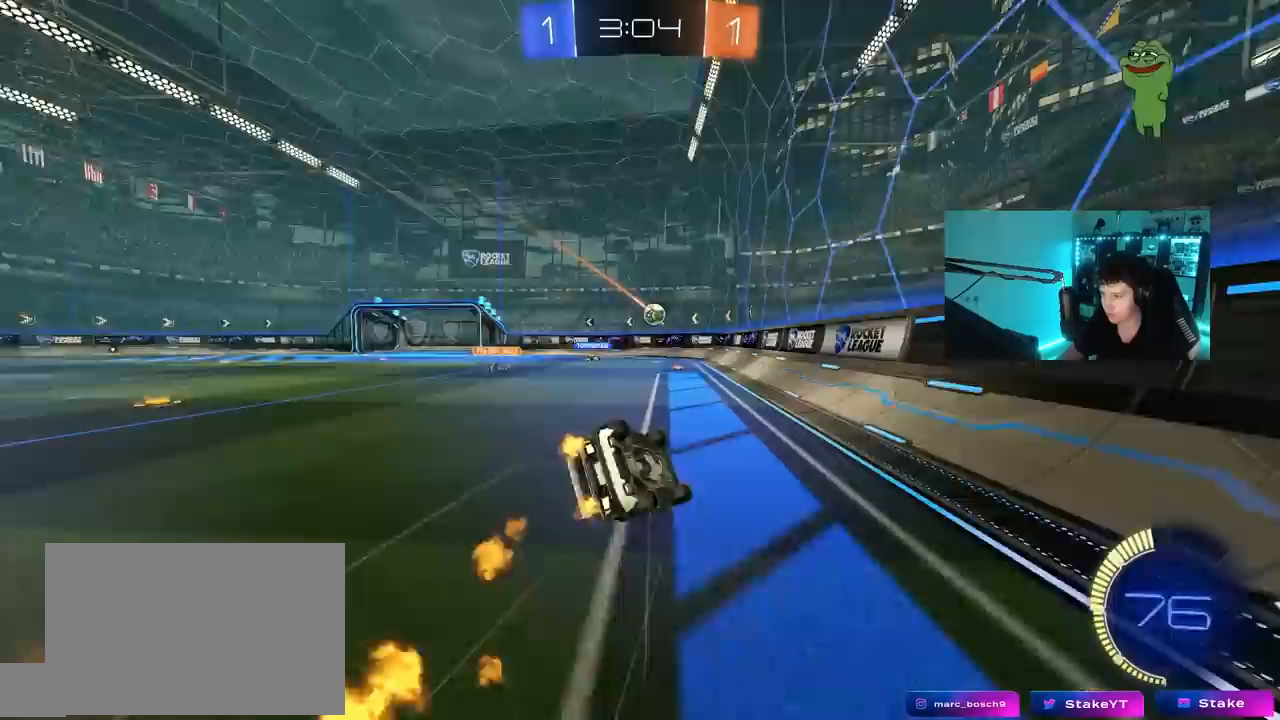
{"keys": ["a"], "mouse": [], "mouse_move": "still", "events": [[133, "s", "up"], [217, "s", "down"], [400, "s", "up"], [500, "shift", "up"]]}
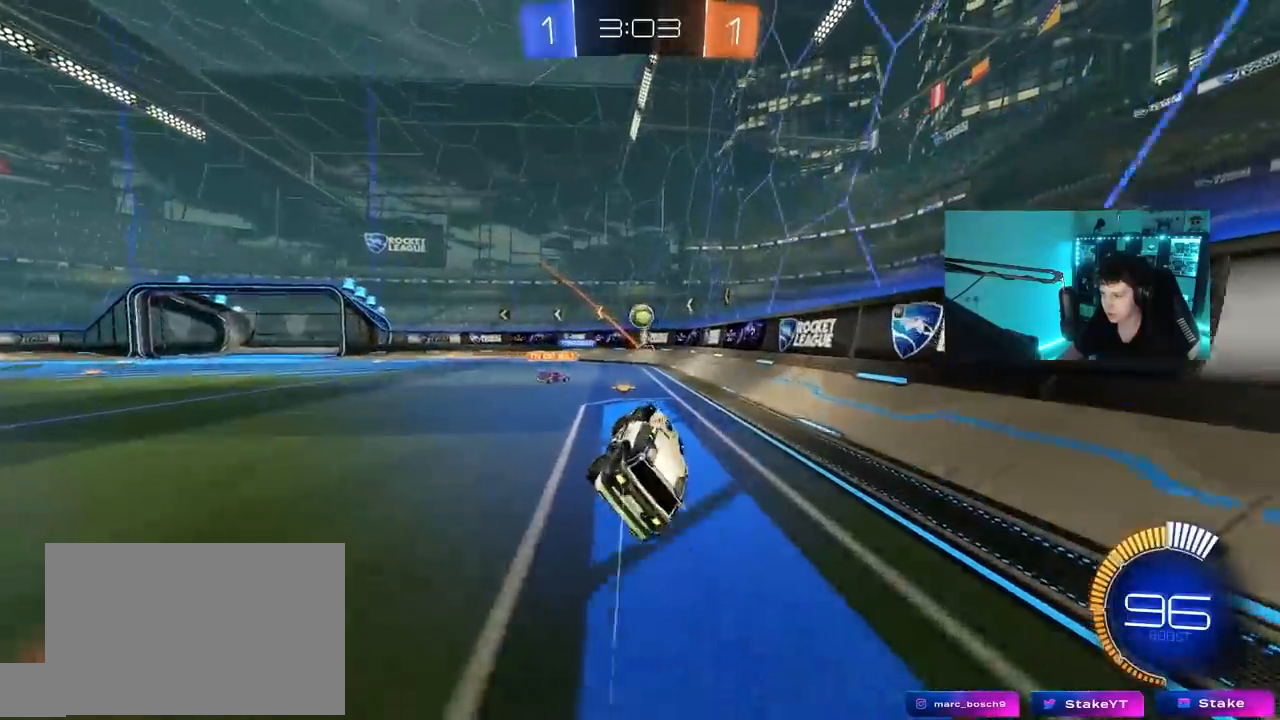
{"keys": ["a", "w"], "mouse": ["left"], "mouse_move": "still", "events": [[100, "a", "up"], [183, "w", "down"], [283, "a", "down"], [383, "mouse_left", "down"]]}
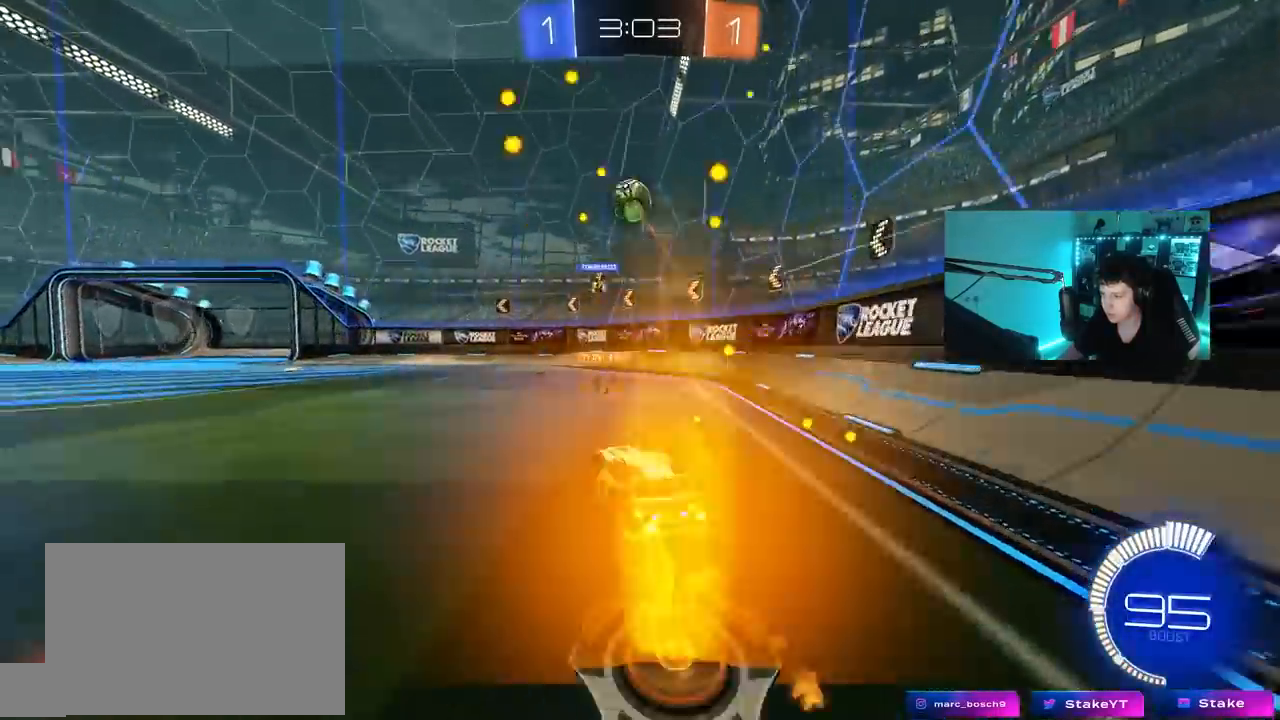
{"keys": ["w"], "mouse": [], "mouse_move": "still", "events": [[117, "a", "up"], [117, "d", "down"], [150, "mouse_left", "up"], [200, "d", "up"], [250, "a", "down"], [250, "mouse_left", "down"], [433, "mouse_left", "up"], [483, "a", "up"]]}
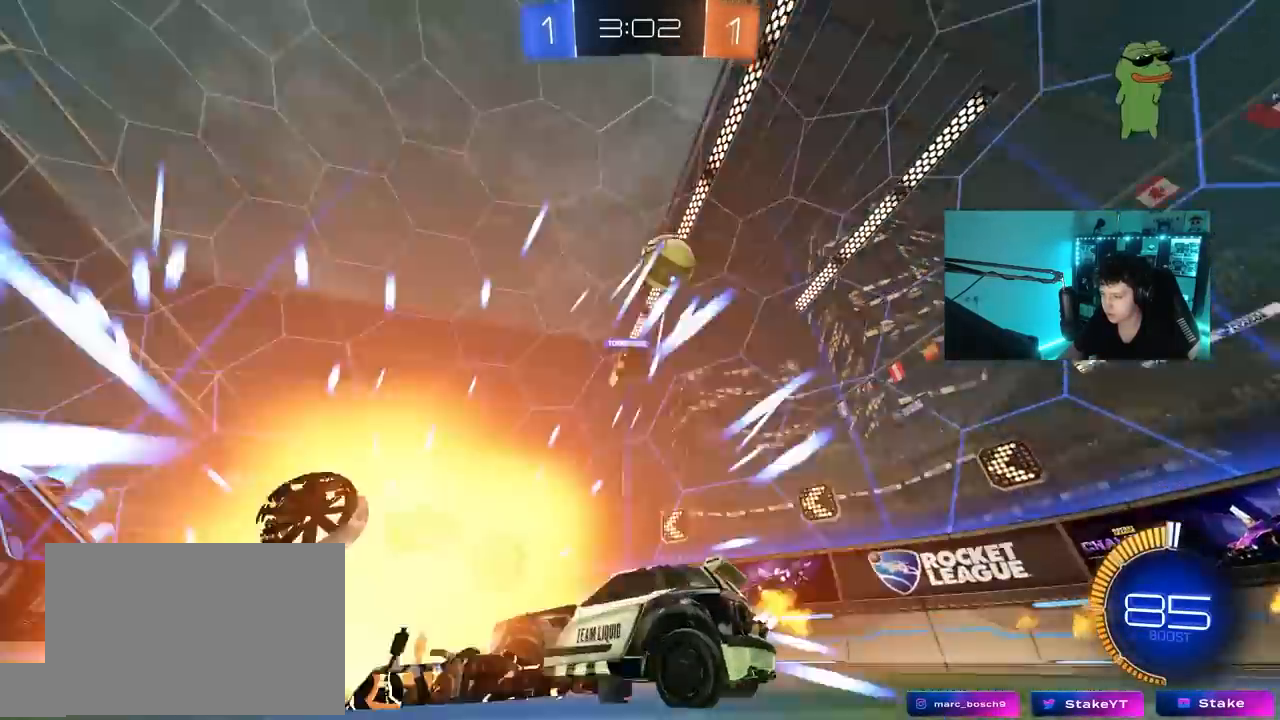
{"keys": ["w"], "mouse": [], "mouse_move": "still", "events": []}
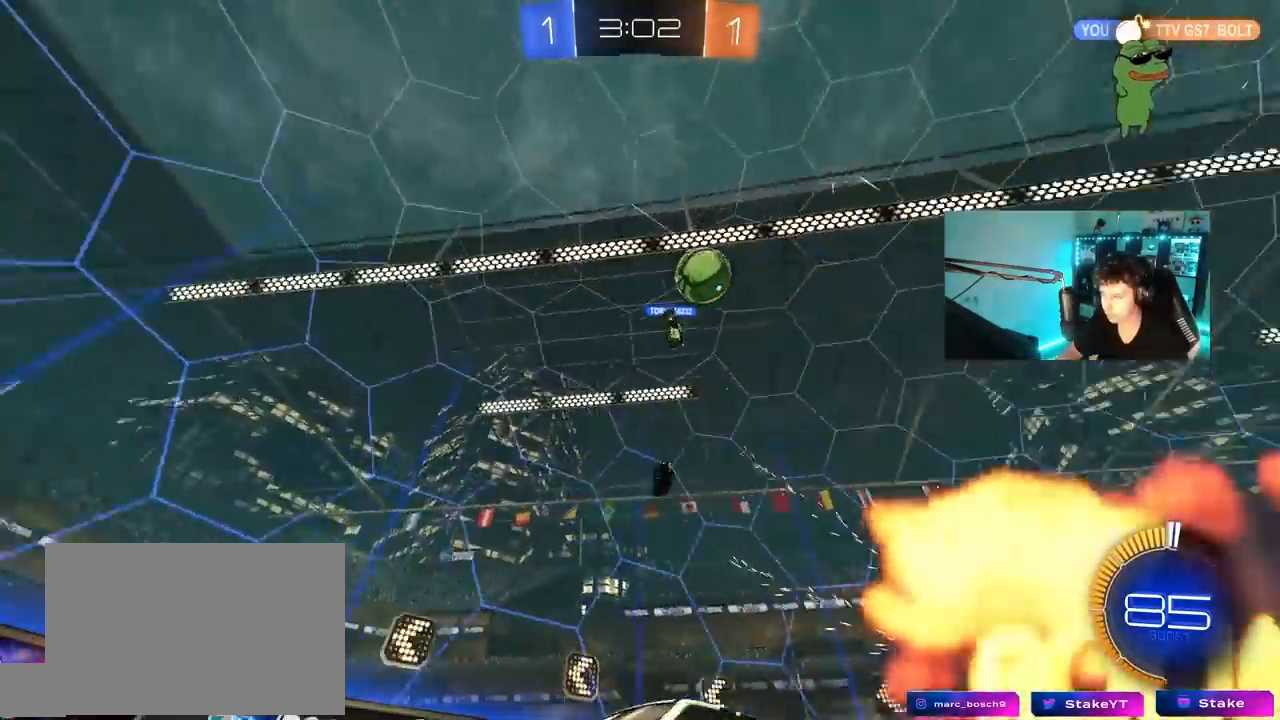
{"keys": ["a", "w"], "mouse": [], "mouse_move": "still", "events": [[50, "a", "down"], [150, "shift", "down"], [233, "shift", "up"]]}
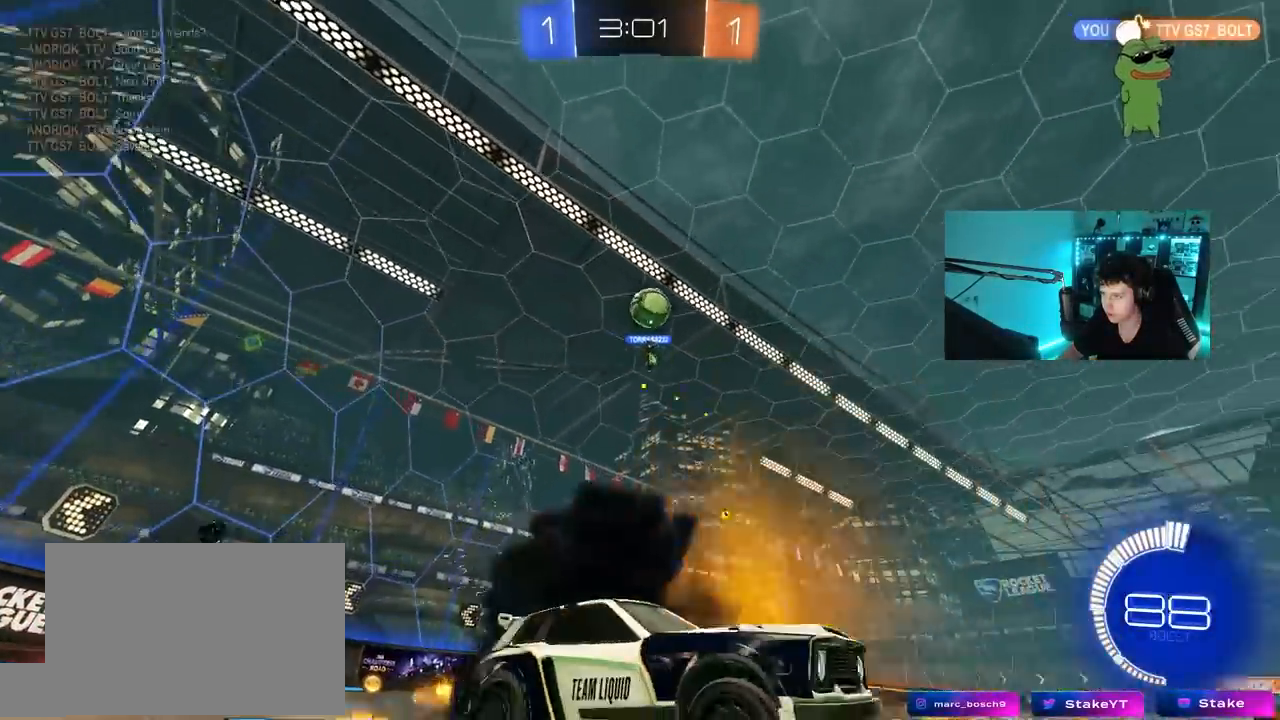
{"keys": ["a", "w"], "mouse": [], "mouse_move": "still", "events": [[117, "shift", "down"], [200, "shift", "up"], [300, "w", "up"], [433, "w", "down"]]}
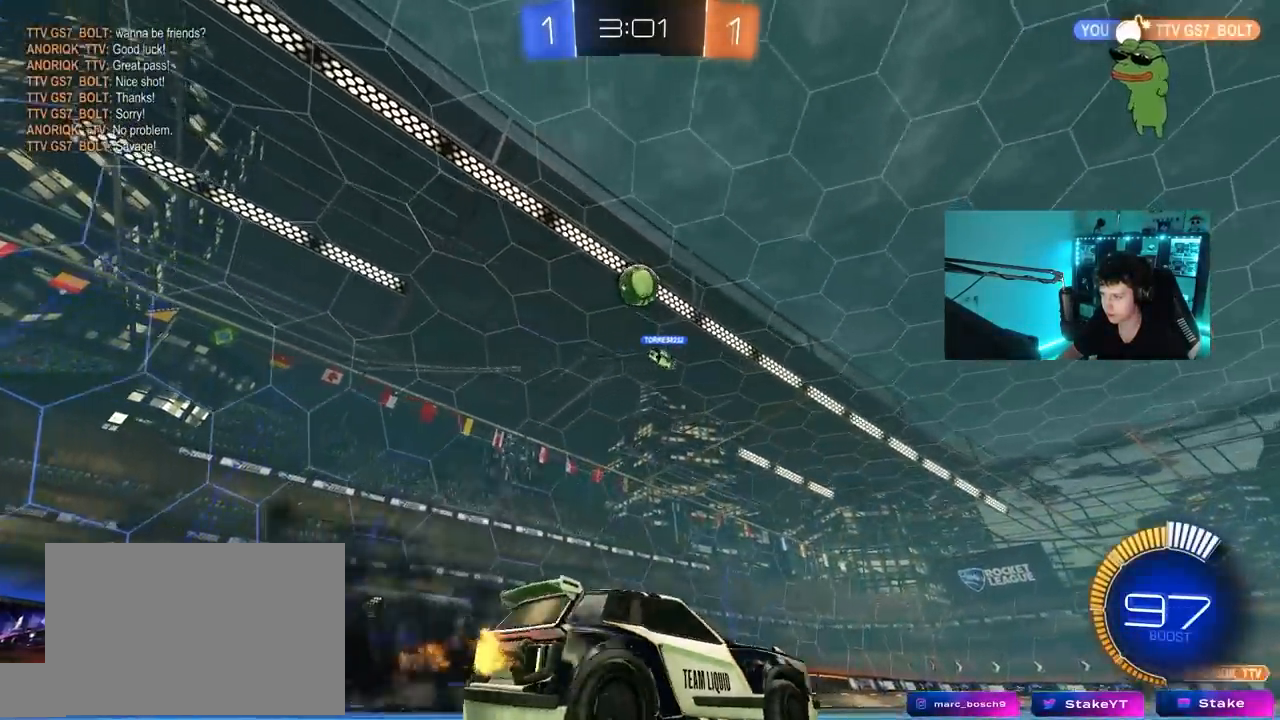
{"keys": [], "mouse": ["right"], "mouse_move": "still", "events": [[33, "a", "up"], [167, "d", "down"], [267, "d", "up"], [267, "w", "up"], [317, "mouse_right", "down"], [367, "a", "down"], [367, "s", "down"], [500, "a", "up"], [500, "s", "up"]]}